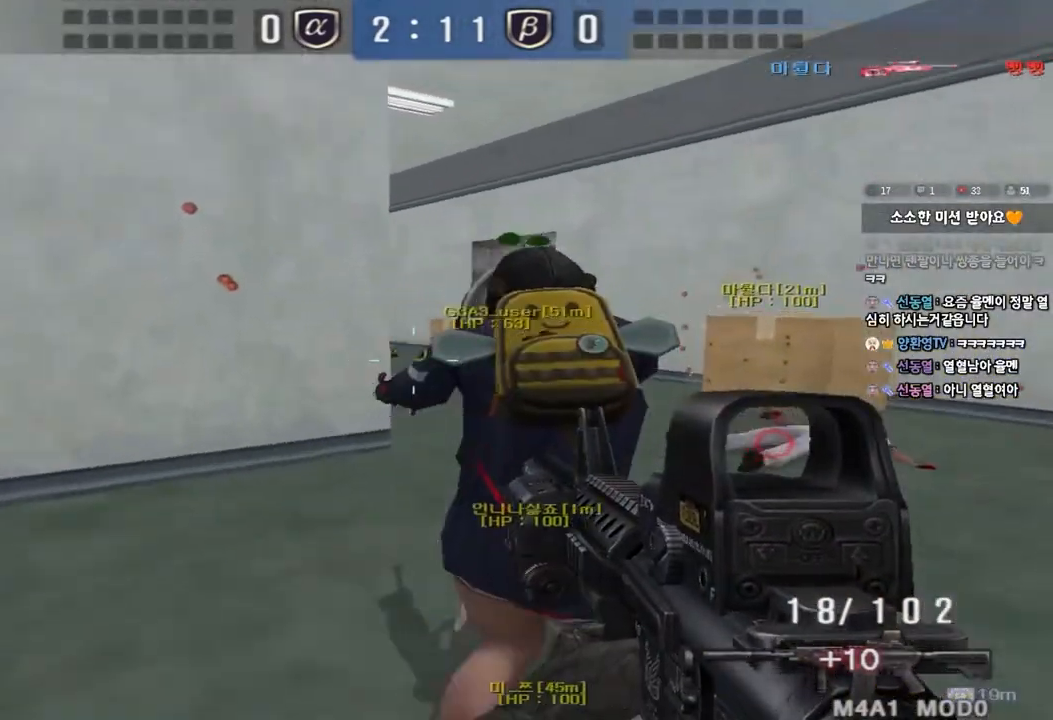
Gameplay with keyboard; each line is a JSON object with the keys held at the frame after it. "events" lists presses ("down") and releases ("up") of "a", "ctrl", "d", "e", "f", "q", "r", "s", "shift", "space", "tab" and "w" between this image and that frame as [ms after this image, input, new state], when the widget could be followed in between. No other keys are recorded. Mouse input is not recorded.
{"keys": ["d", "shift", "w"], "events": [[100, "d", "up"], [100, "shift", "down"], [117, "w", "up"], [133, "space", "down"], [200, "d", "down"], [200, "w", "down"], [217, "shift", "up"], [217, "space", "up"], [317, "shift", "down"], [400, "shift", "up"], [500, "shift", "down"]]}
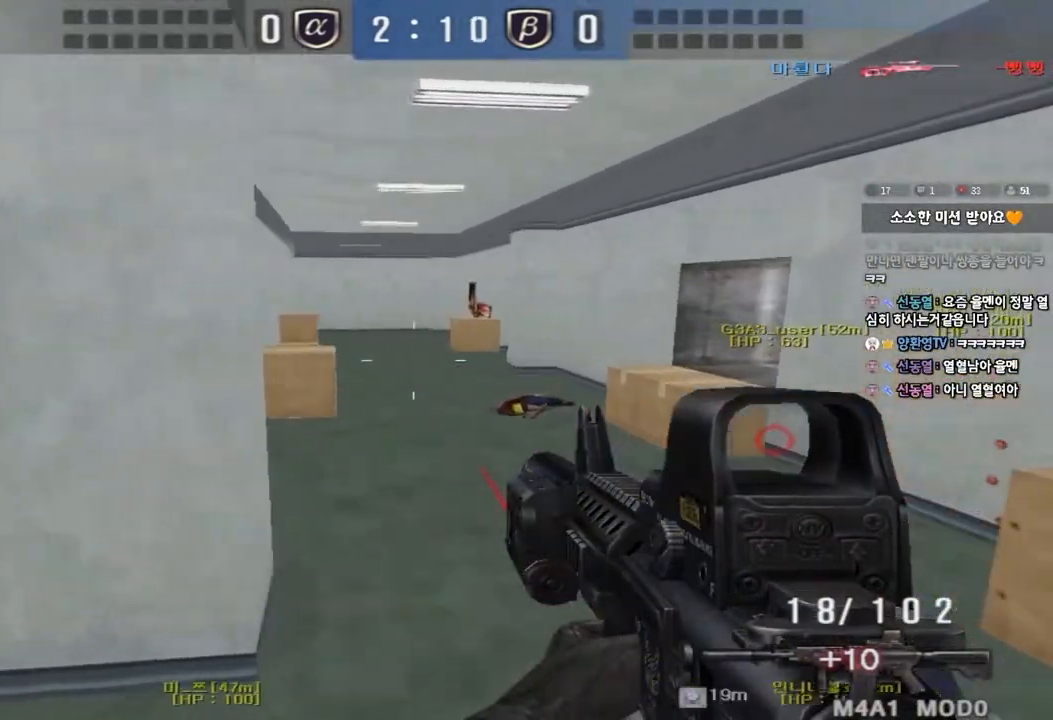
{"keys": ["w"], "events": [[100, "shift", "up"], [500, "d", "up"]]}
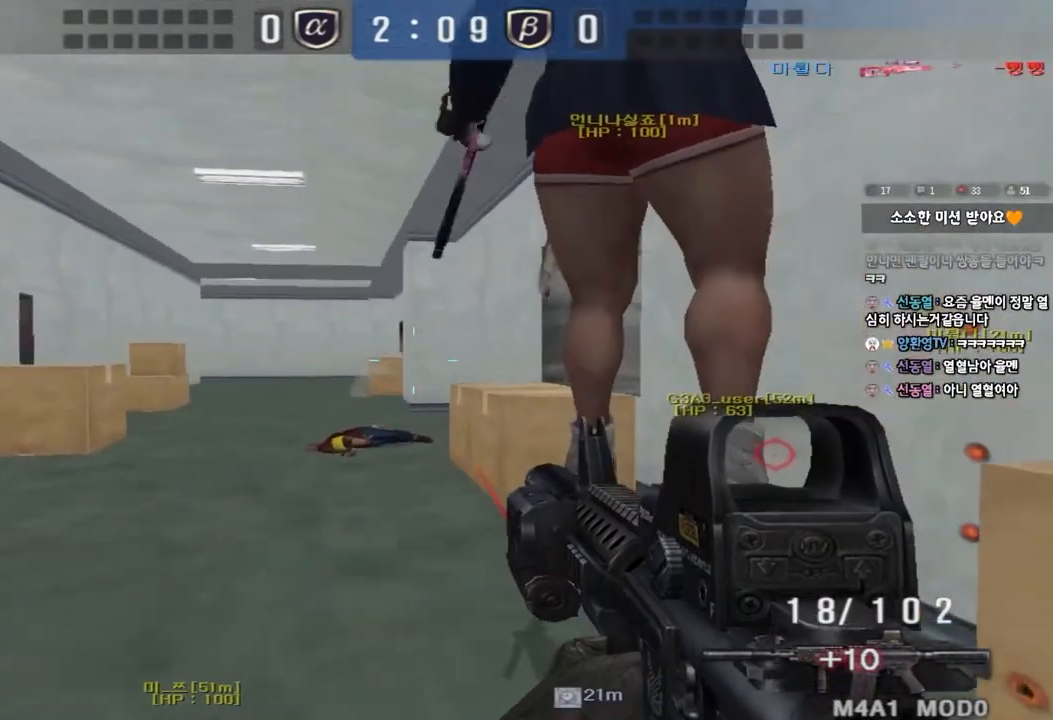
{"keys": ["a", "w"], "events": [[33, "a", "down"]]}
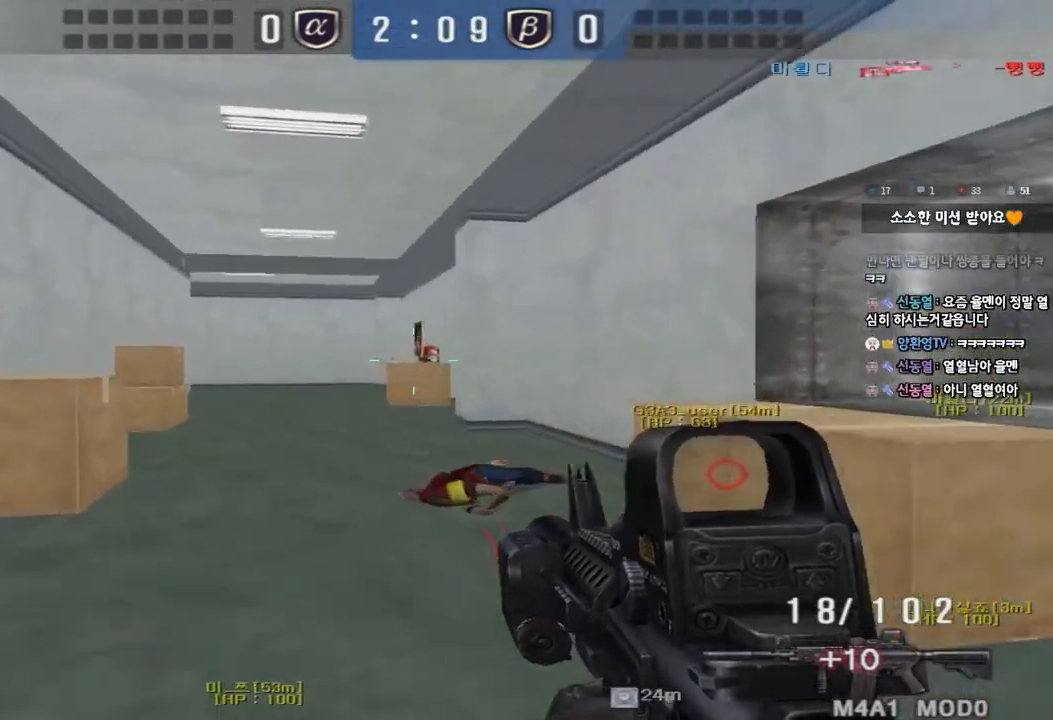
{"keys": ["d", "w"], "events": [[367, "shift", "down"], [367, "w", "up"], [400, "a", "up"], [400, "space", "down"], [467, "space", "up"], [483, "d", "down"], [483, "shift", "up"], [483, "w", "down"]]}
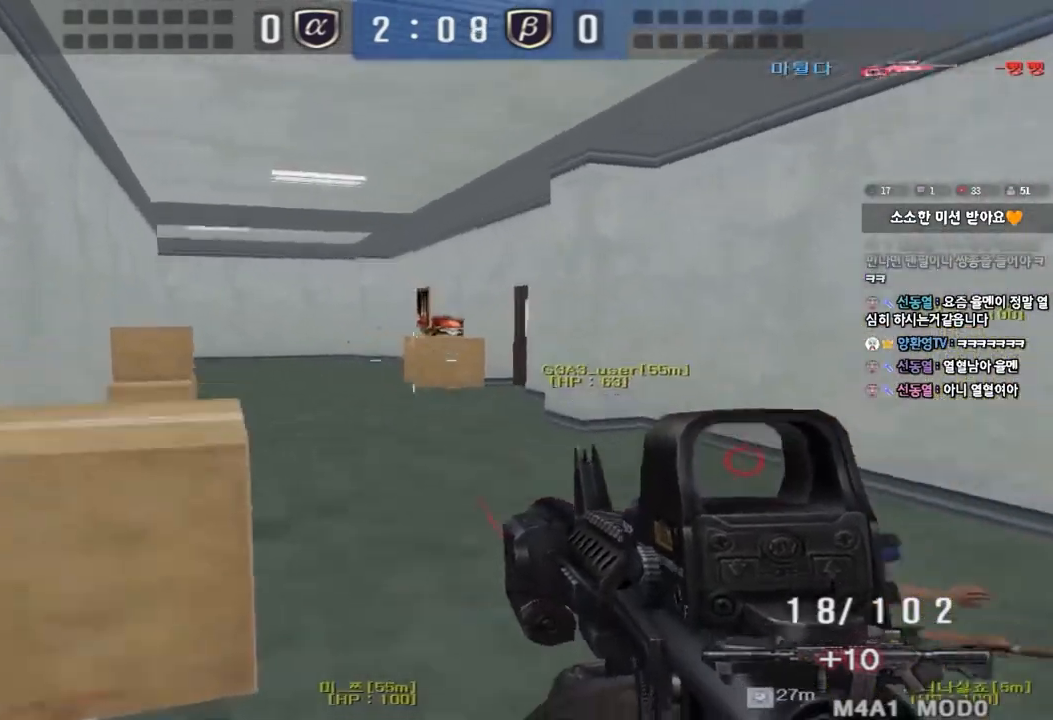
{"keys": ["d", "w"], "events": [[100, "shift", "down"], [200, "shift", "up"], [300, "shift", "down"], [417, "shift", "up"]]}
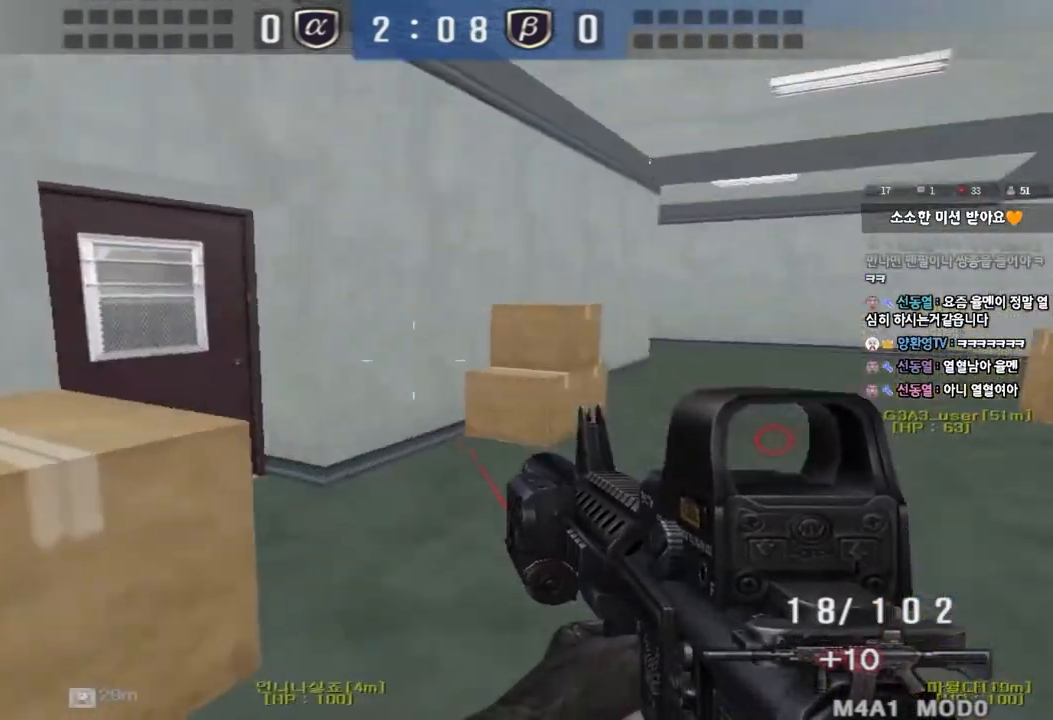
{"keys": ["shift"], "events": [[117, "shift", "down"], [133, "d", "up"], [133, "w", "up"], [150, "space", "down"], [283, "space", "up"]]}
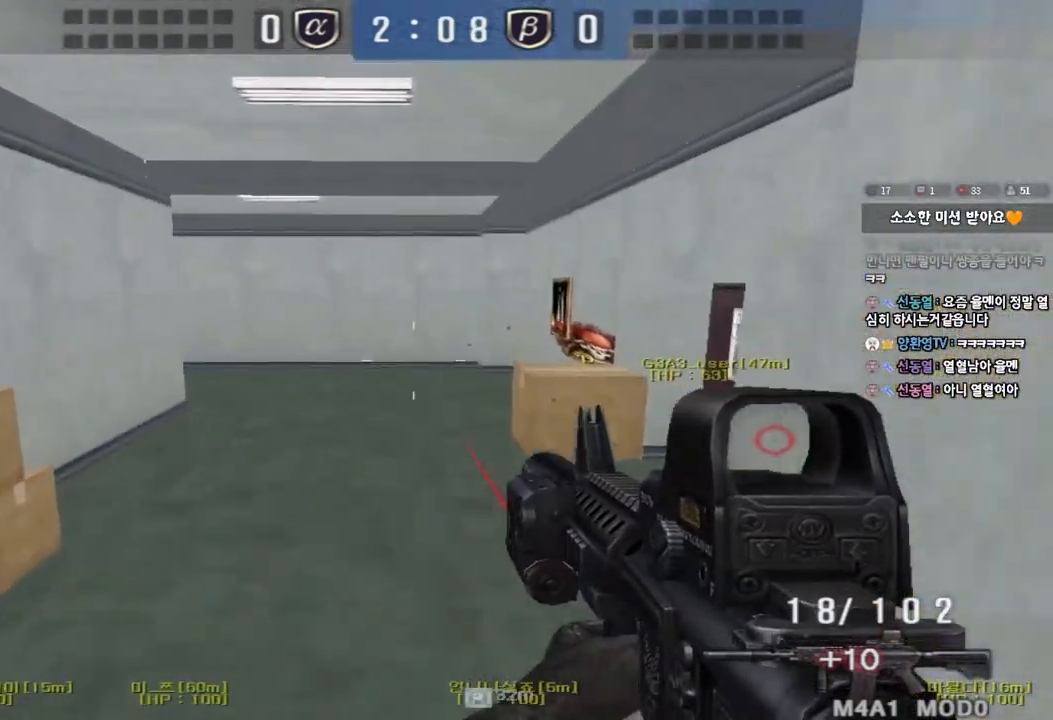
{"keys": ["shift", "space"], "events": [[183, "shift", "up"], [233, "d", "down"], [233, "w", "down"], [367, "shift", "down"], [383, "d", "up"], [383, "w", "up"], [417, "space", "down"]]}
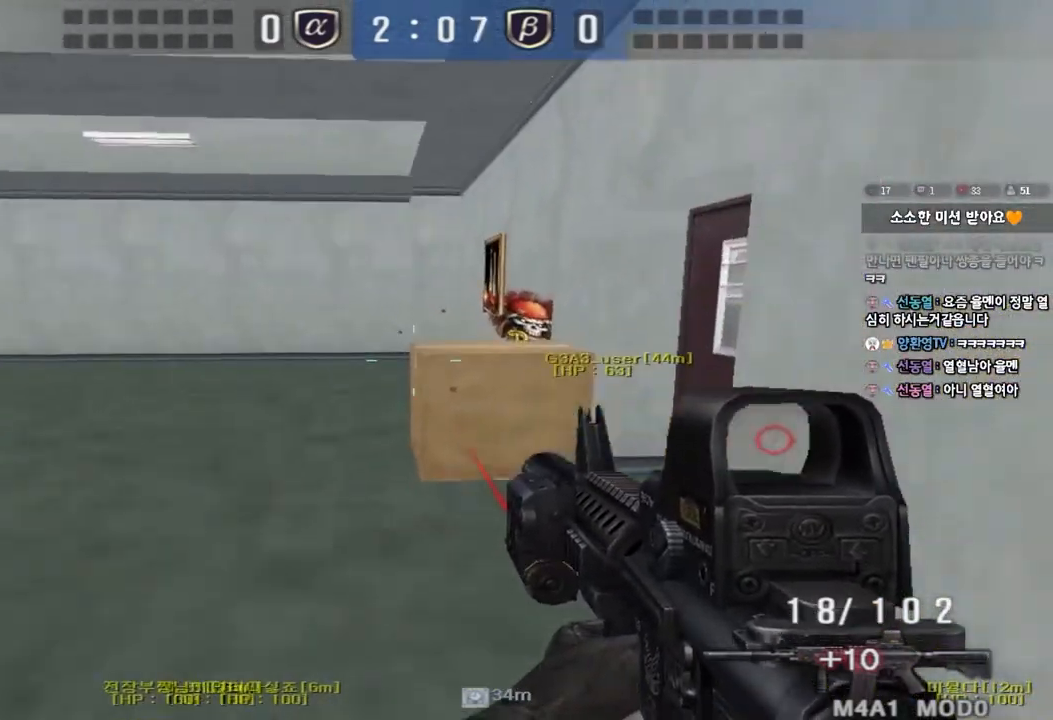
{"keys": [], "events": [[33, "space", "up"], [300, "shift", "up"]]}
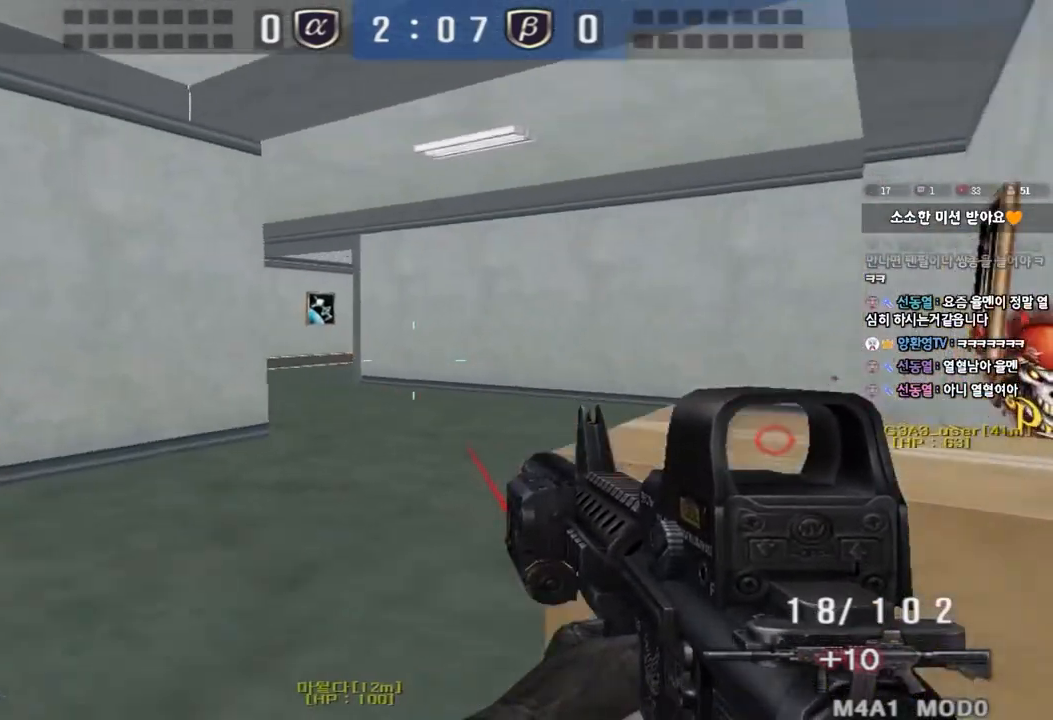
{"keys": [], "events": [[17, "a", "down"], [33, "w", "down"], [217, "space", "down"], [333, "space", "up"], [333, "w", "up"], [350, "a", "up"]]}
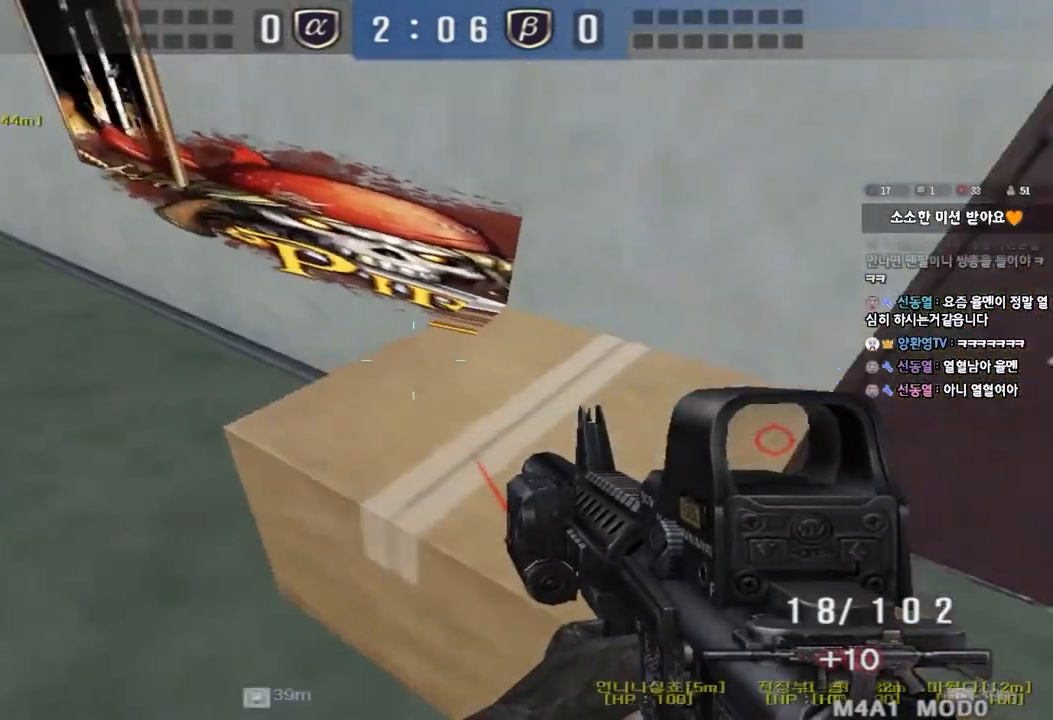
{"keys": ["d", "w"], "events": [[317, "w", "down"], [350, "d", "down"]]}
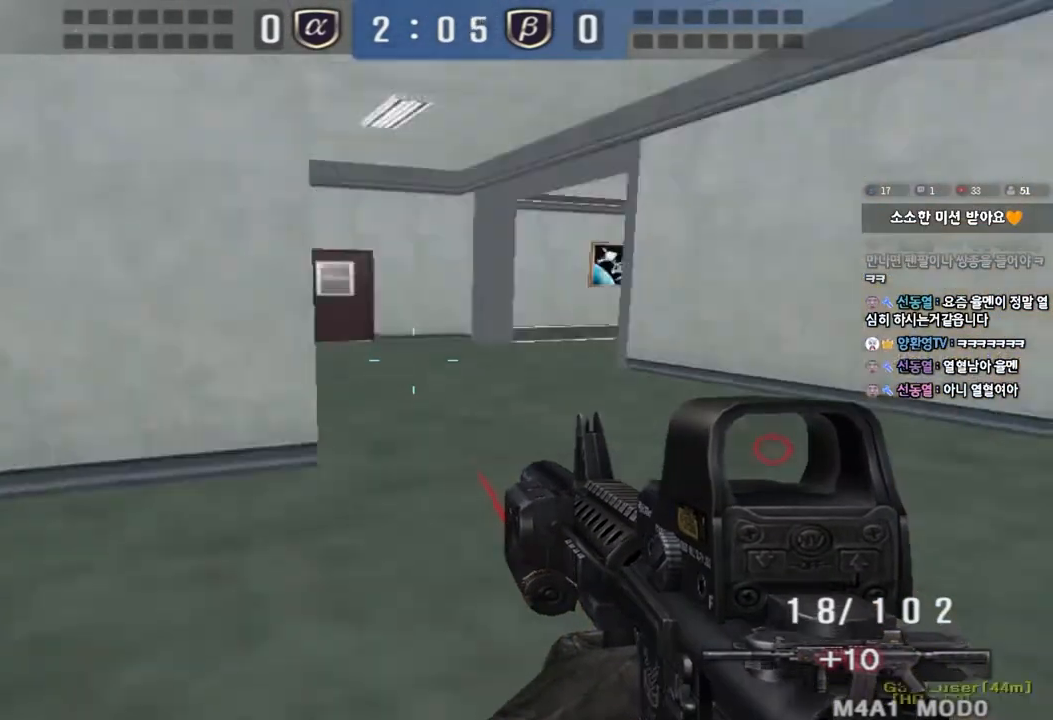
{"keys": ["d", "shift", "w"], "events": [[217, "shift", "down"], [233, "d", "up"], [233, "w", "up"], [267, "space", "down"], [350, "space", "up"], [350, "w", "down"], [367, "d", "down"], [367, "shift", "up"], [467, "shift", "down"]]}
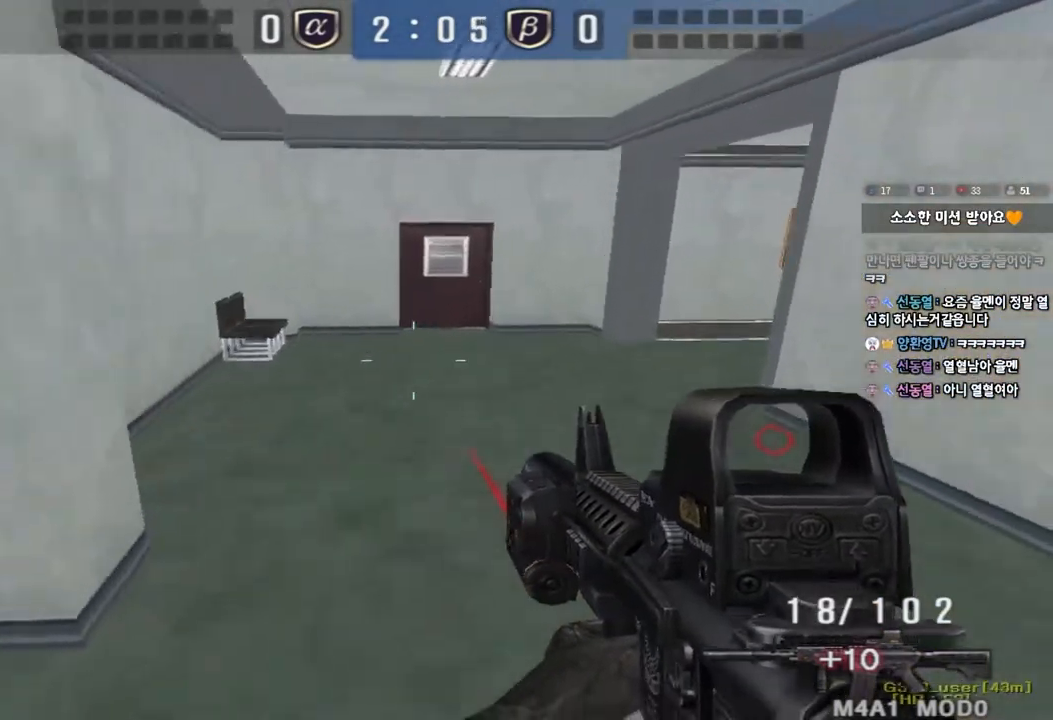
{"keys": ["d", "tab", "w"], "events": [[67, "shift", "up"], [267, "tab", "down"]]}
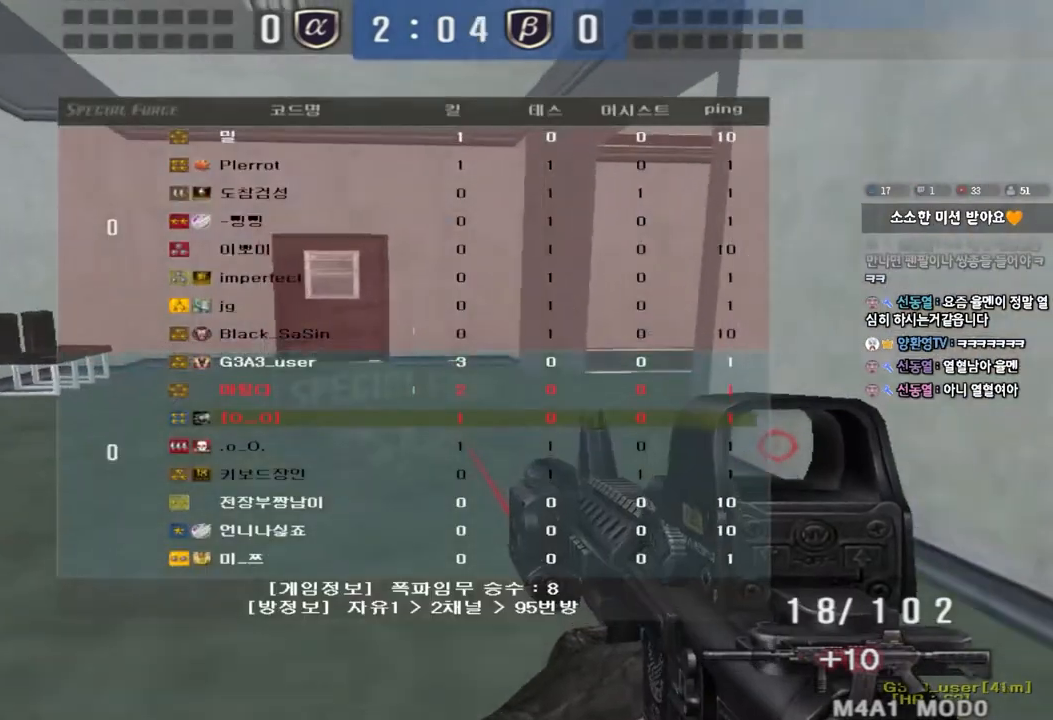
{"keys": ["a", "w"], "events": [[167, "d", "up"], [167, "tab", "up"], [250, "a", "down"]]}
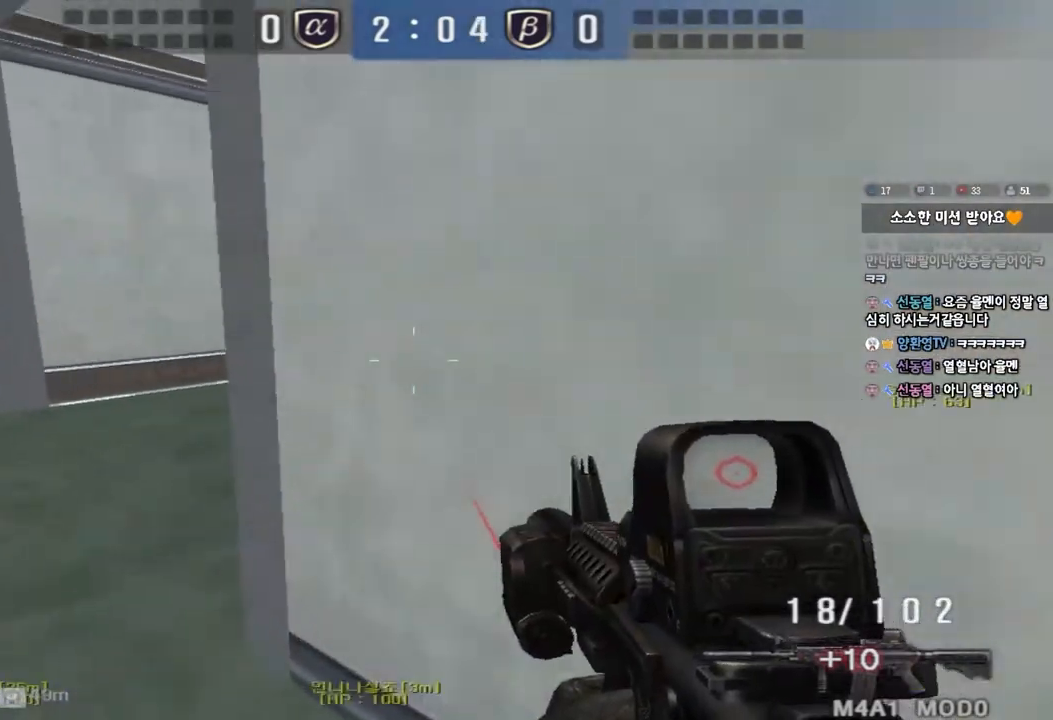
{"keys": ["a", "w"], "events": [[67, "shift", "down"], [83, "w", "up"], [100, "a", "up"], [133, "space", "down"], [200, "a", "down"], [200, "space", "up"], [200, "w", "down"], [217, "shift", "up"], [300, "shift", "down"], [433, "shift", "up"]]}
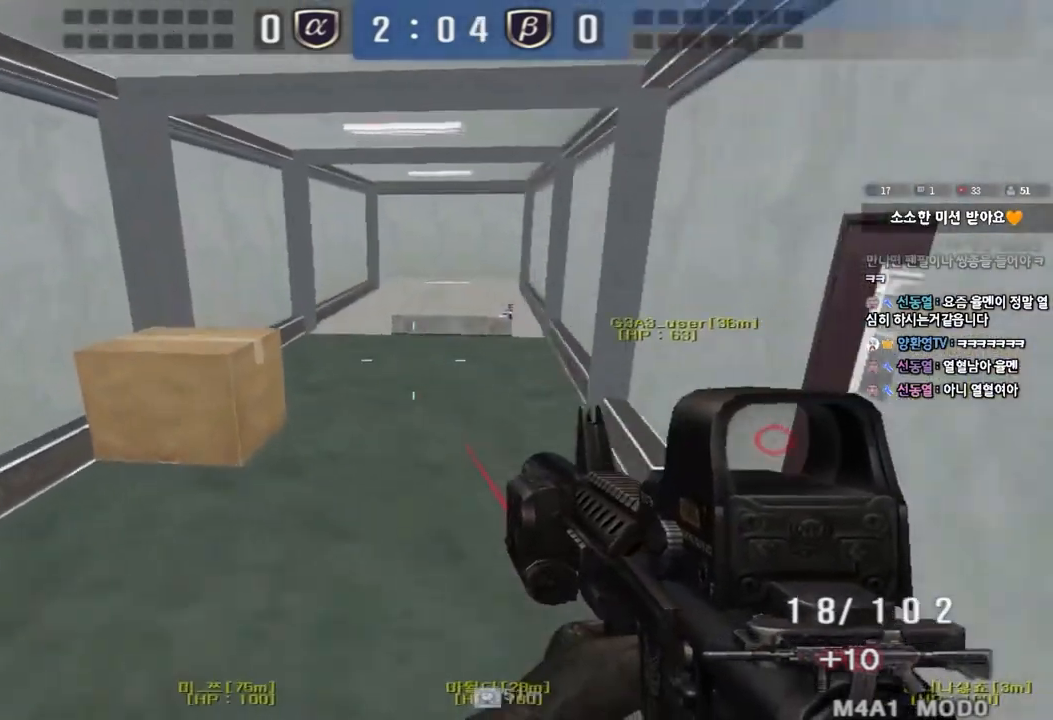
{"keys": ["d", "space", "w"], "events": [[17, "shift", "down"], [150, "shift", "up"], [250, "a", "up"], [317, "d", "down"], [417, "space", "down"]]}
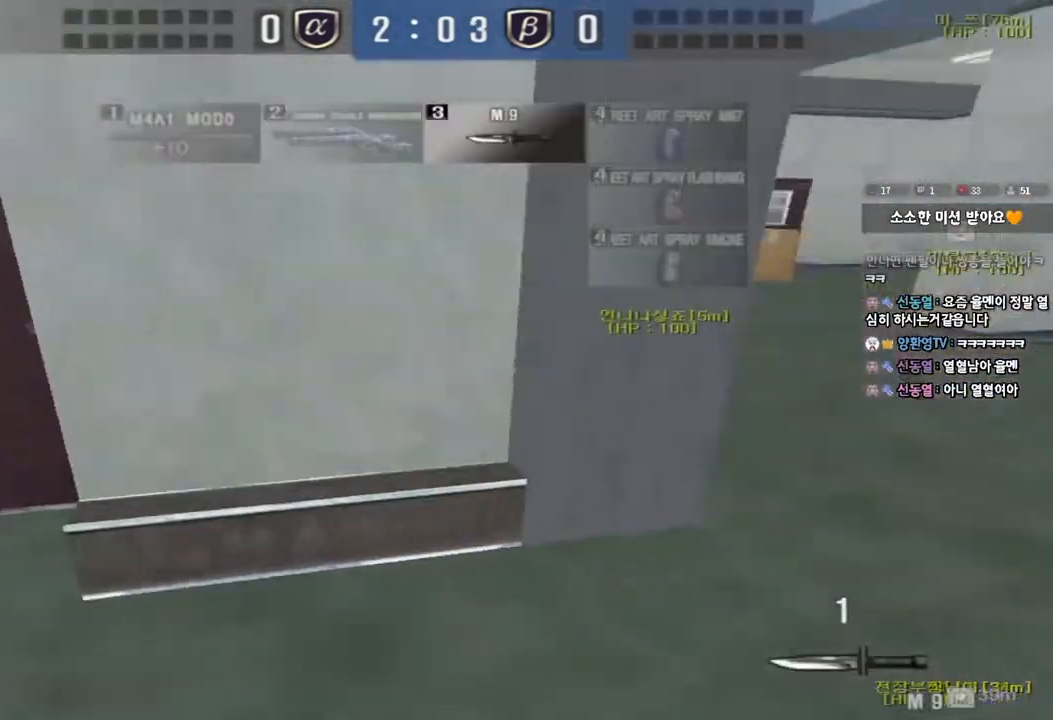
{"keys": ["a", "w"], "events": [[117, "d", "up"], [117, "space", "up"], [117, "w", "up"], [467, "a", "down"], [483, "w", "down"]]}
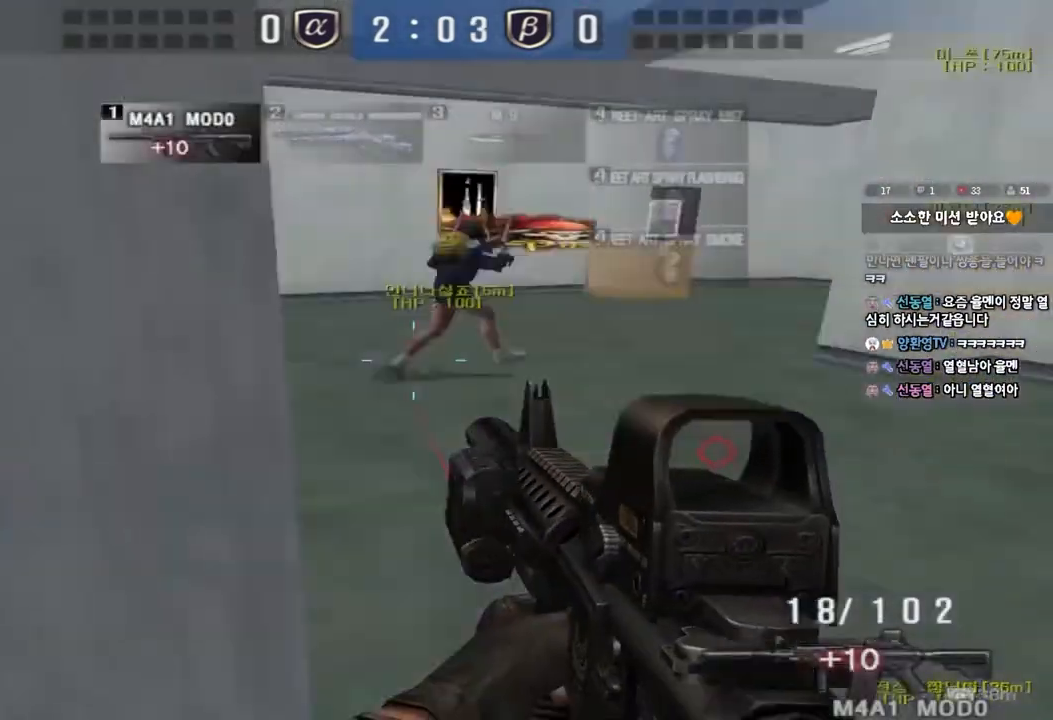
{"keys": ["a", "w"], "events": []}
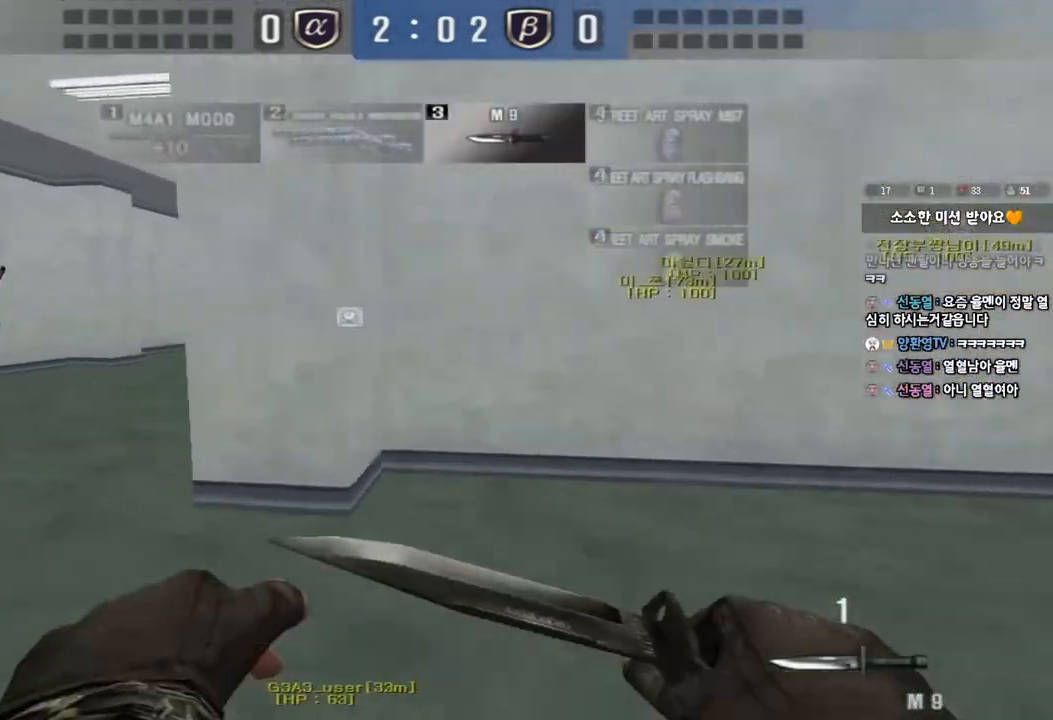
{"keys": ["a", "w"], "events": []}
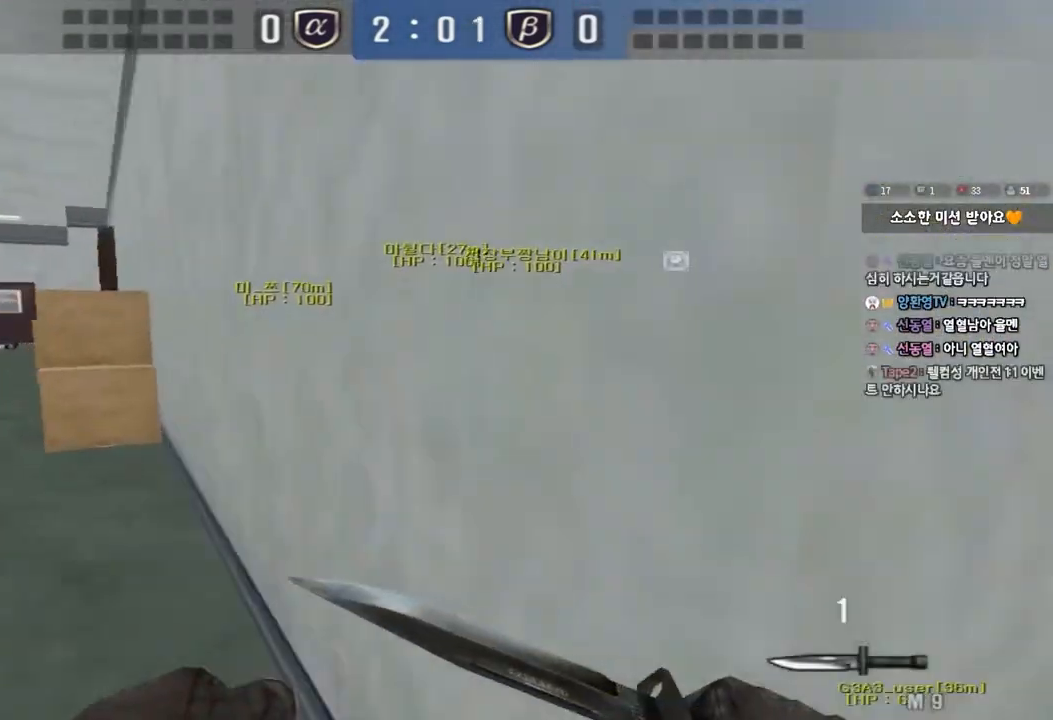
{"keys": ["a", "w"], "events": []}
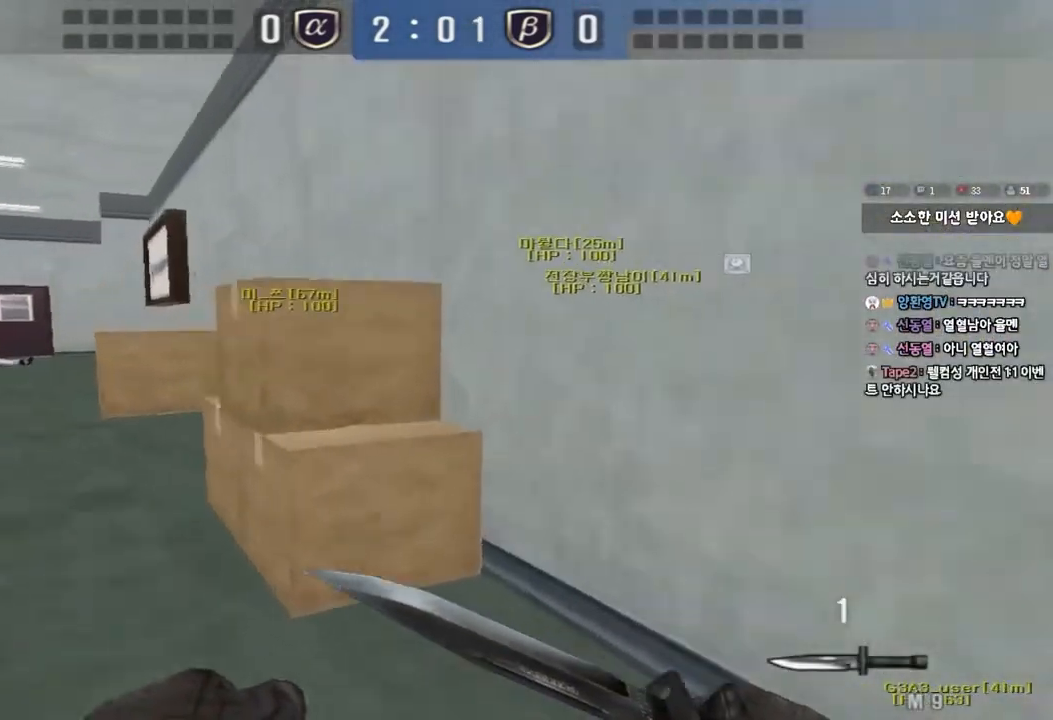
{"keys": ["a", "w"], "events": []}
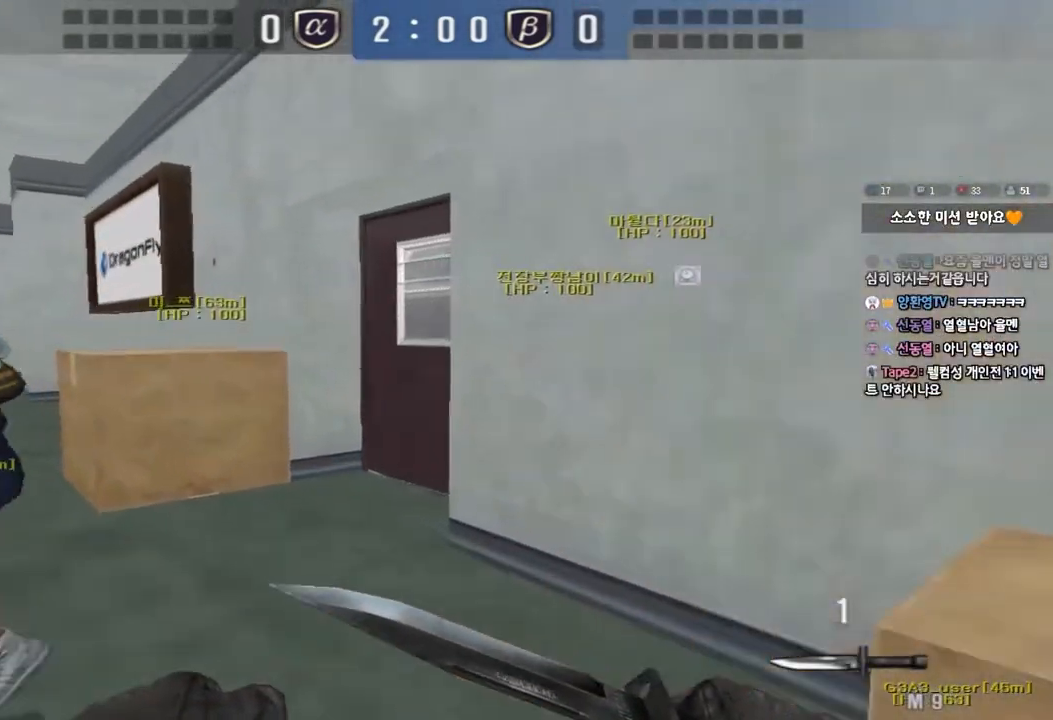
{"keys": ["a", "w"], "events": []}
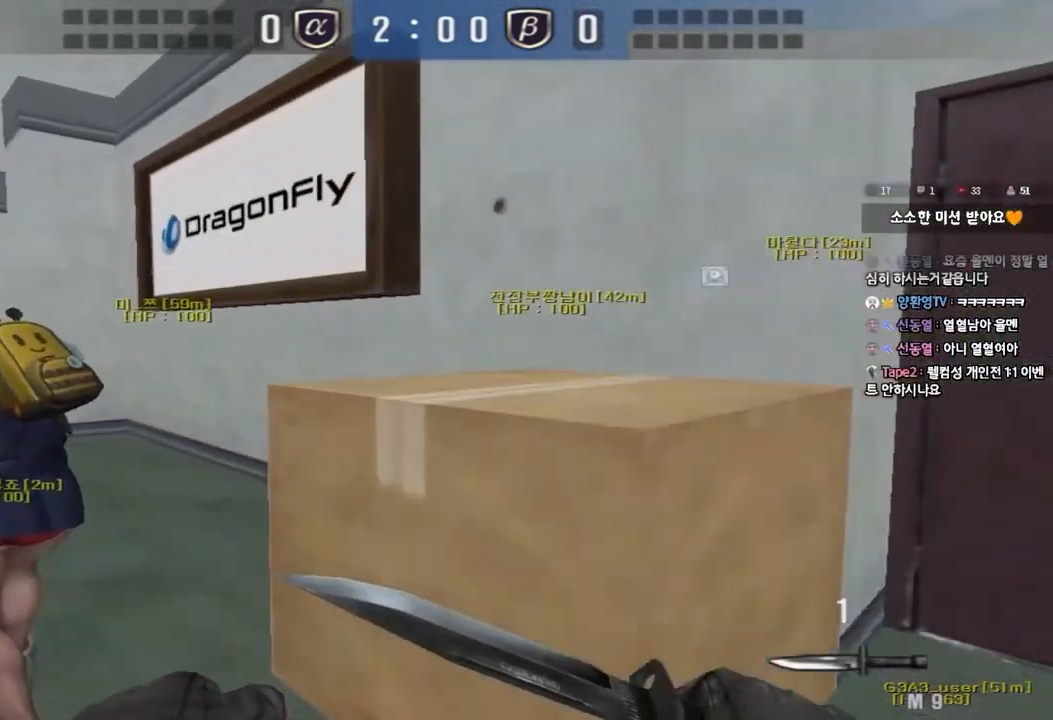
{"keys": ["w"], "events": [[17, "a", "up"], [67, "d", "down"], [467, "d", "up"]]}
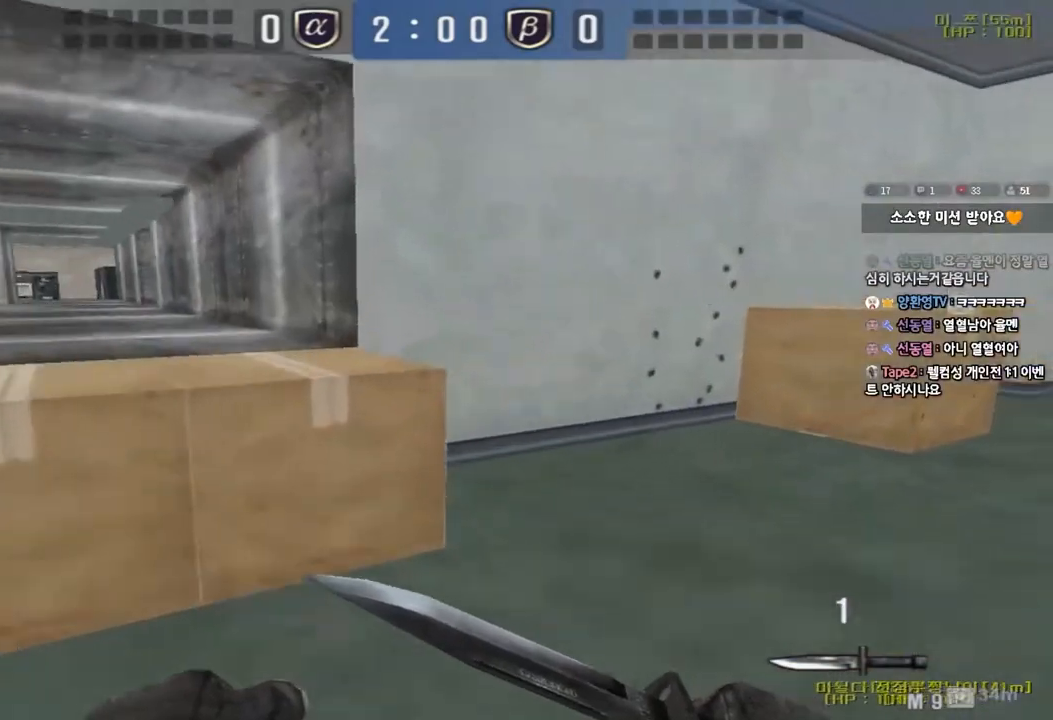
{"keys": ["a", "w"], "events": [[17, "a", "down"], [333, "r", "down"], [433, "r", "up"]]}
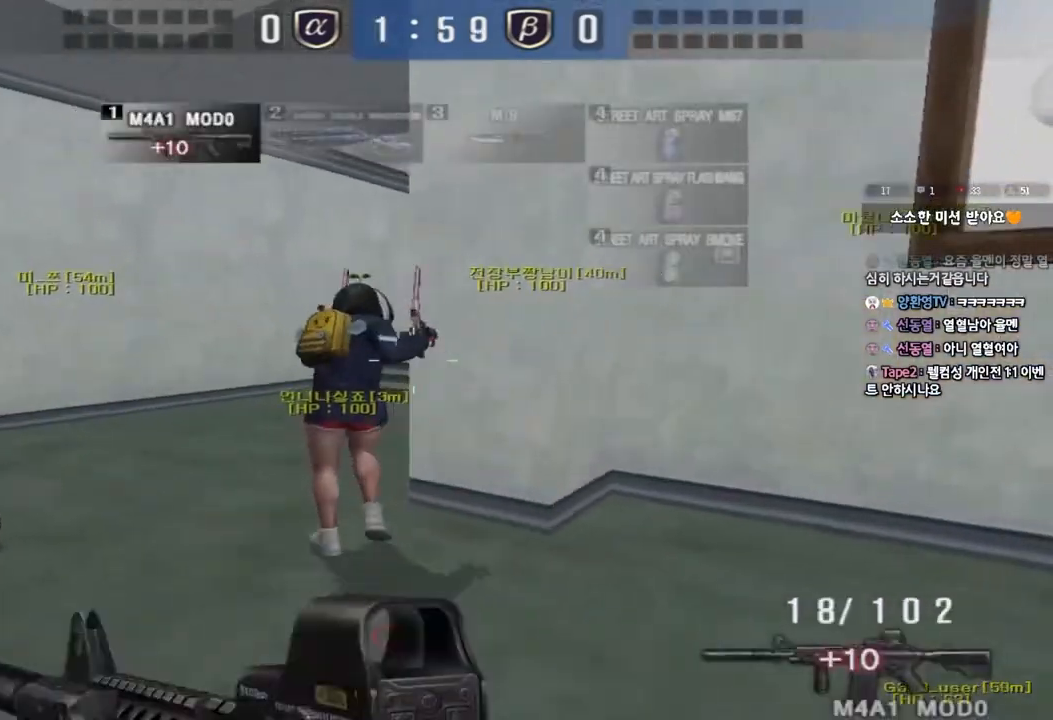
{"keys": ["a", "w"], "events": [[17, "r", "down"], [100, "r", "up"]]}
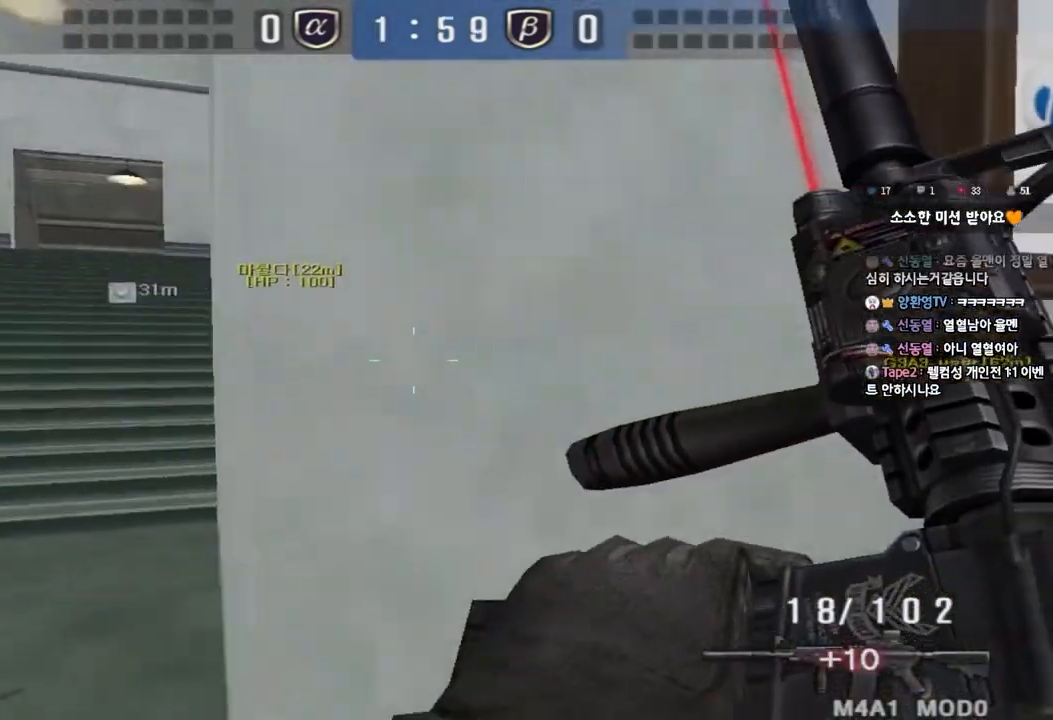
{"keys": ["a", "w"], "events": []}
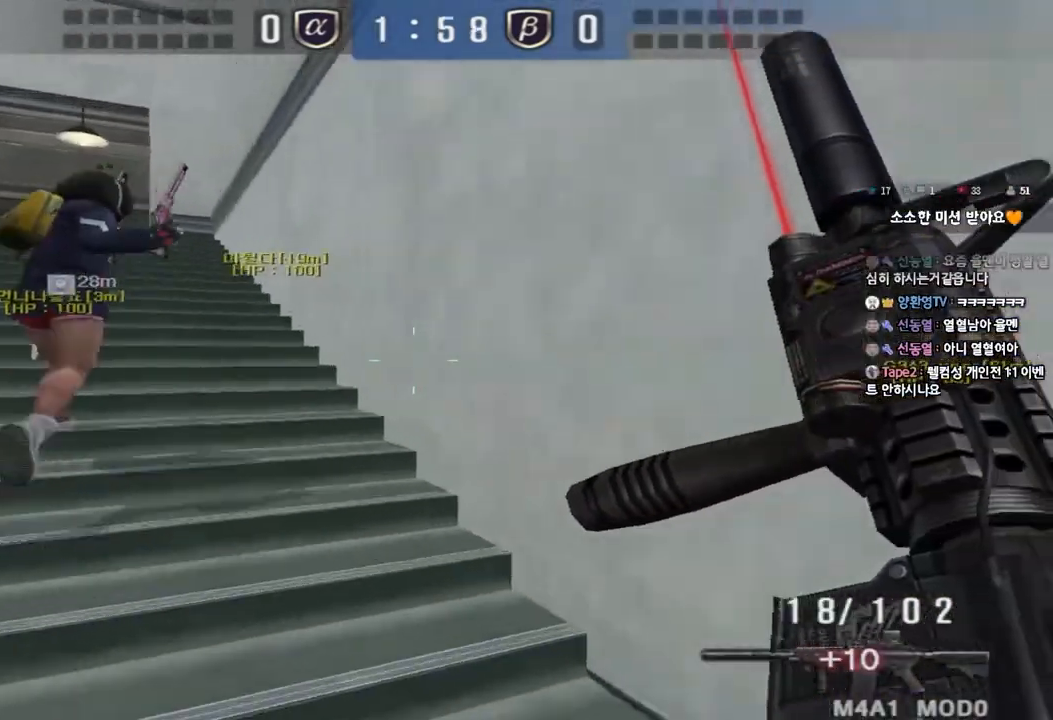
{"keys": ["a", "w"], "events": []}
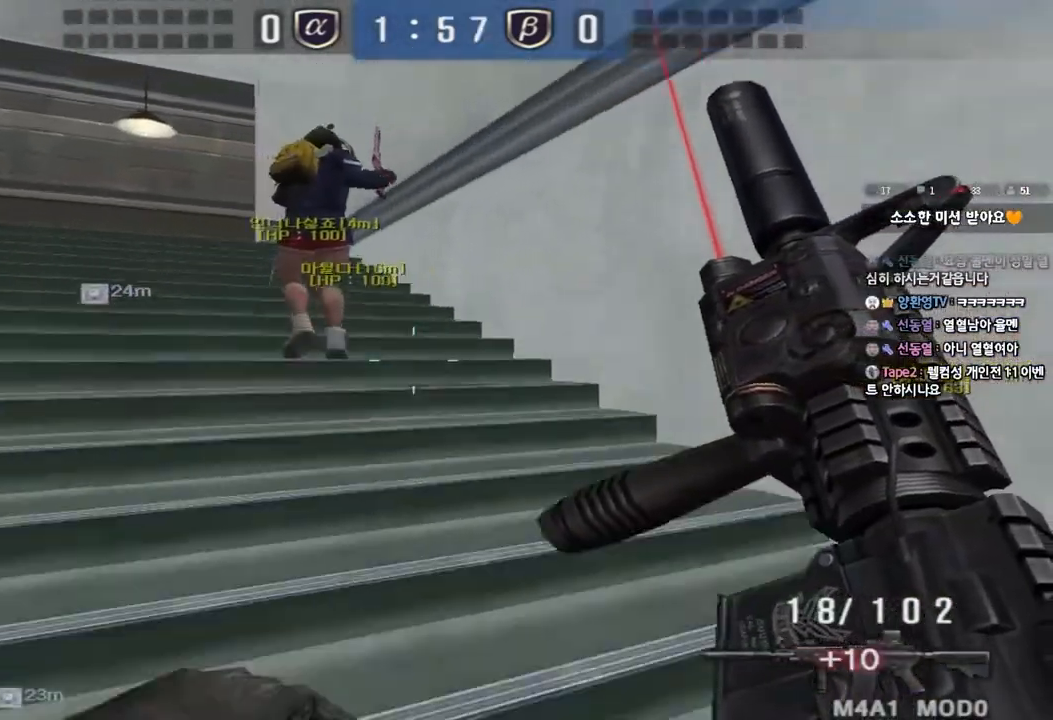
{"keys": ["a", "w"], "events": []}
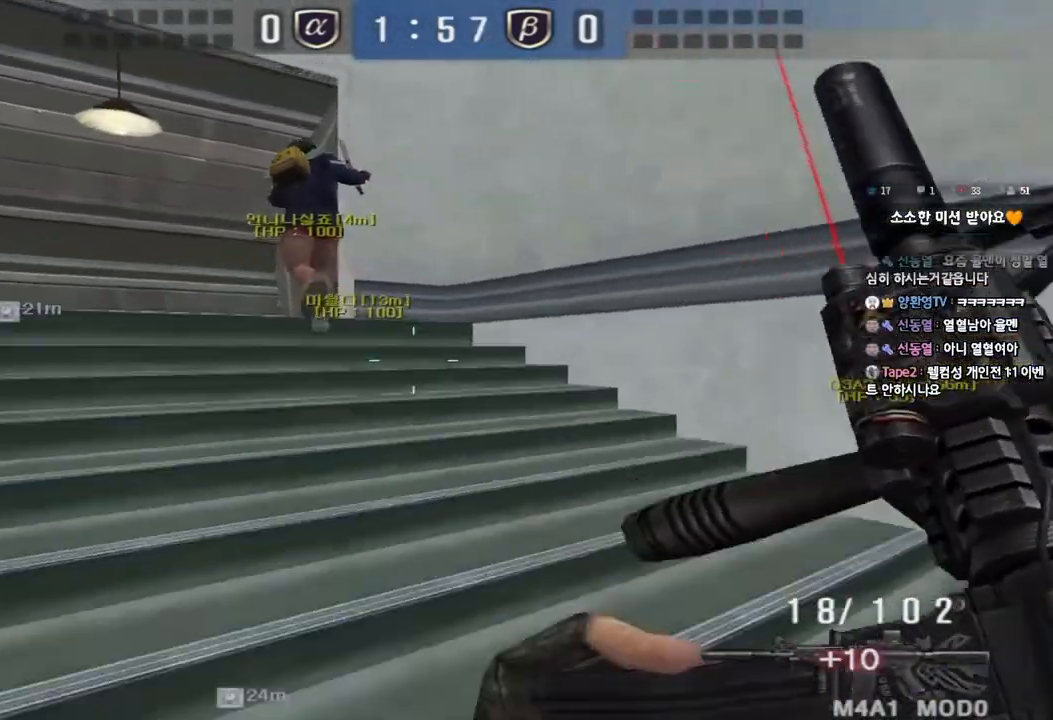
{"keys": ["d", "w"], "events": [[317, "a", "up"], [367, "d", "down"]]}
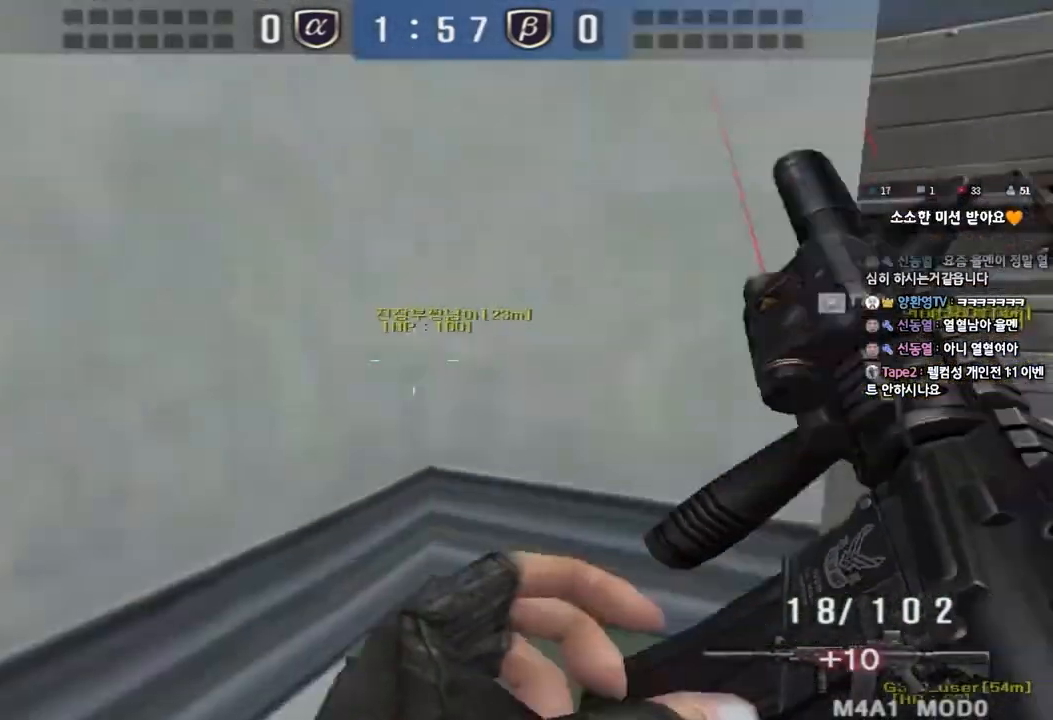
{"keys": ["d", "w"], "events": []}
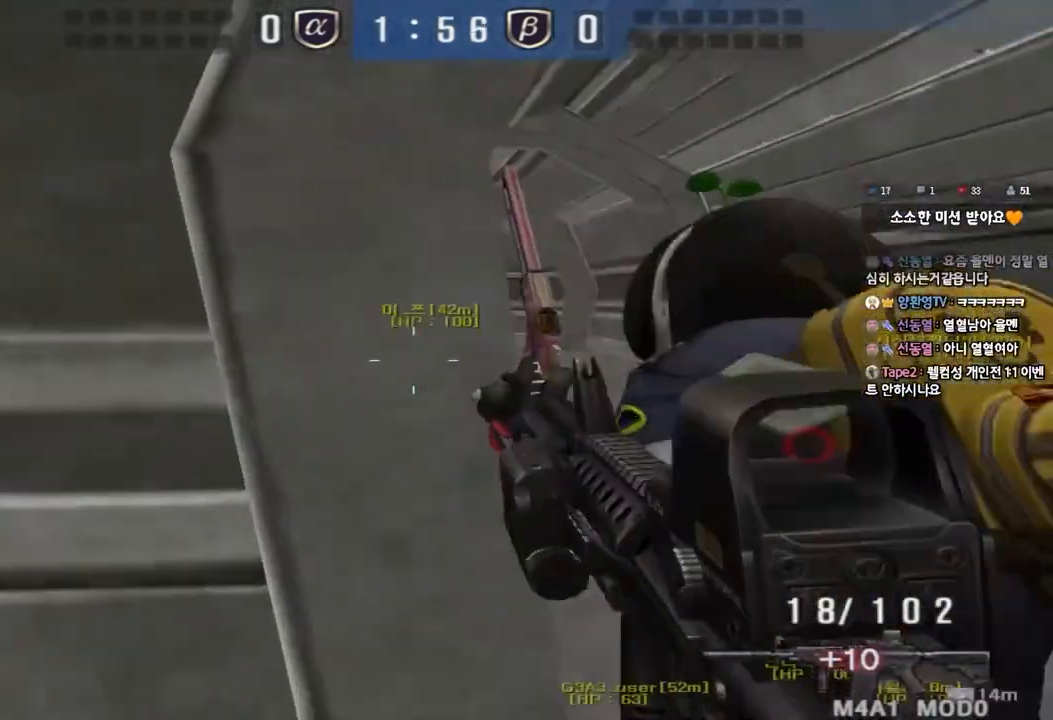
{"keys": ["w"], "events": [[33, "shift", "down"], [50, "d", "up"], [50, "w", "up"], [100, "space", "down"], [150, "space", "up"], [150, "w", "down"], [167, "d", "down"], [183, "shift", "up"], [283, "shift", "down"], [400, "shift", "up"], [467, "d", "up"]]}